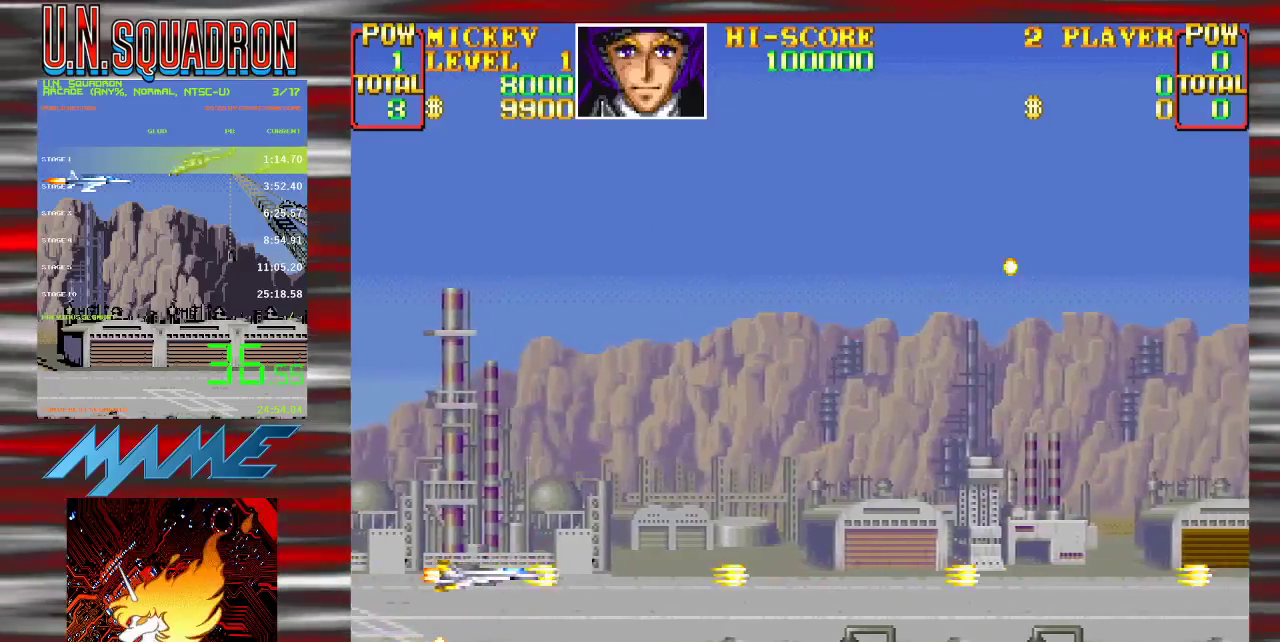
Gameplay with a controller (Nintendo layout); each line is a JSON object with the inputs held at the frame after it. "events" lists button and stick changes between this image and that frame as [ms after this image, input, new state], when the widget could be followed in between. Not read: DPAD_DOWN DPAD_LEFT DPAD_RIGHT DPAD_UP L3 R3.
{"buttons": ["Y"], "events": [[17, "Y", "up"], [100, "Y", "down"]]}
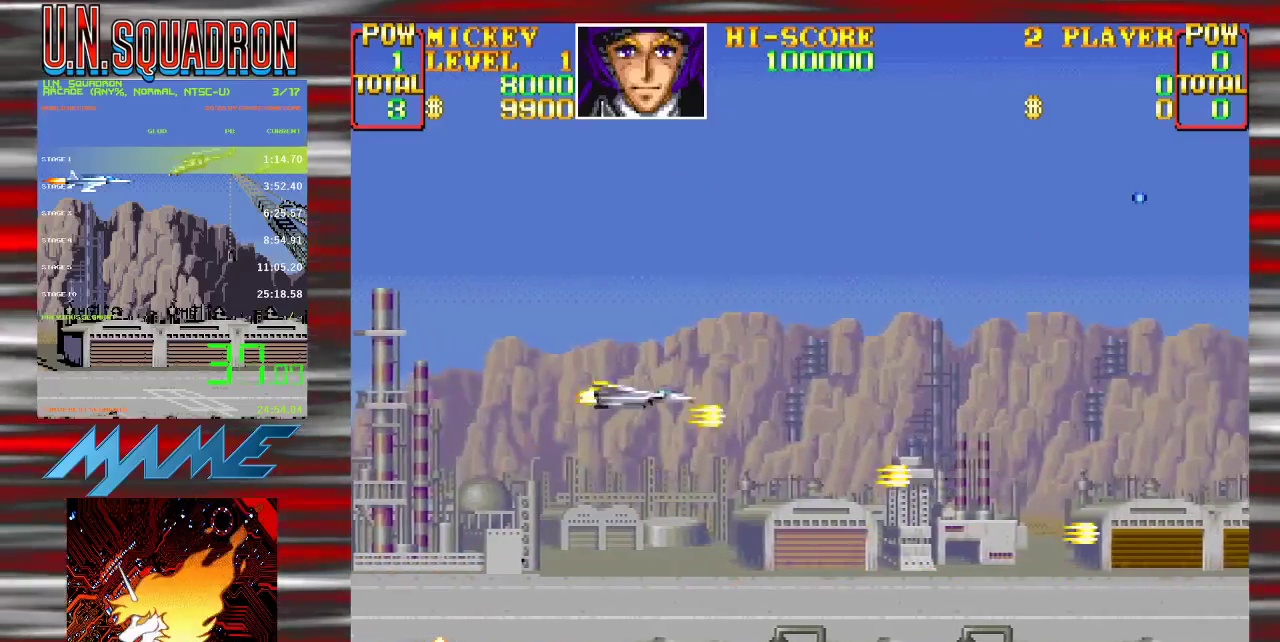
{"buttons": ["Y"], "events": []}
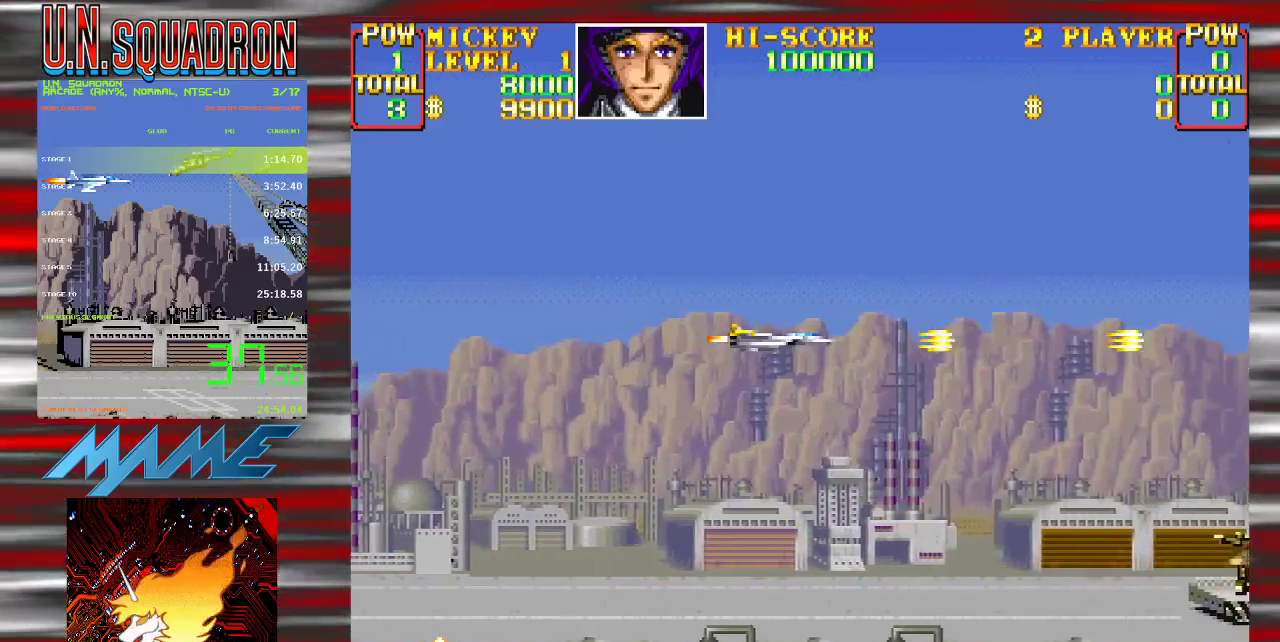
{"buttons": ["Y"], "events": [[33, "Y", "up"], [133, "Y", "down"]]}
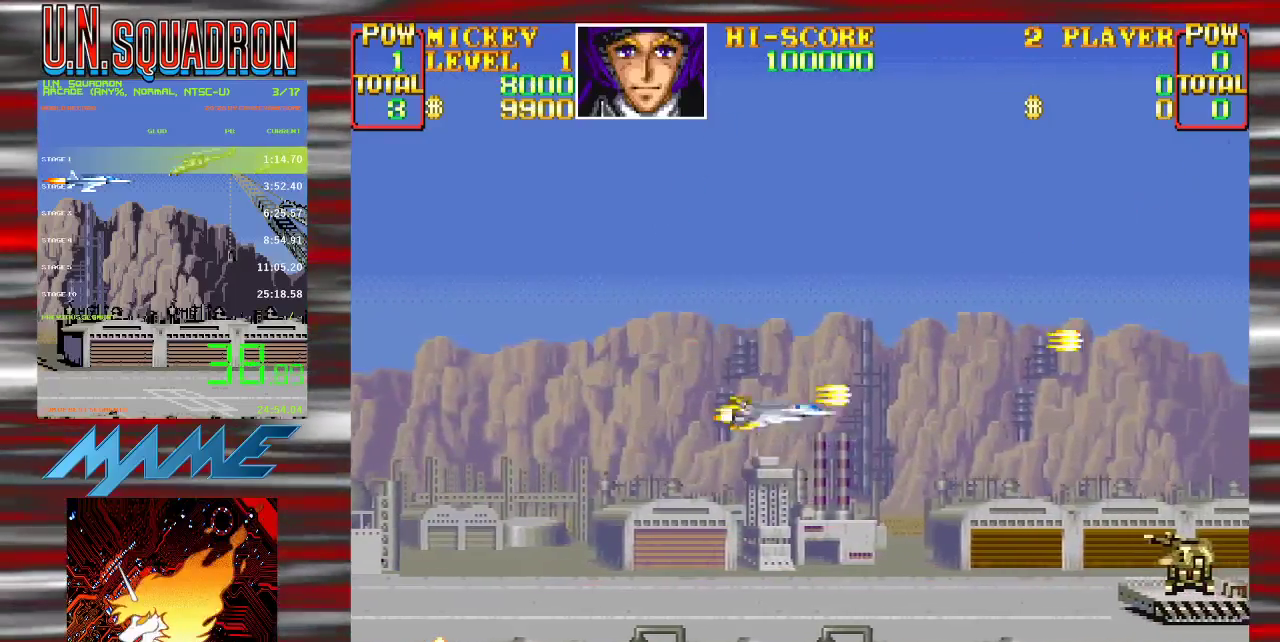
{"buttons": ["Y"], "events": []}
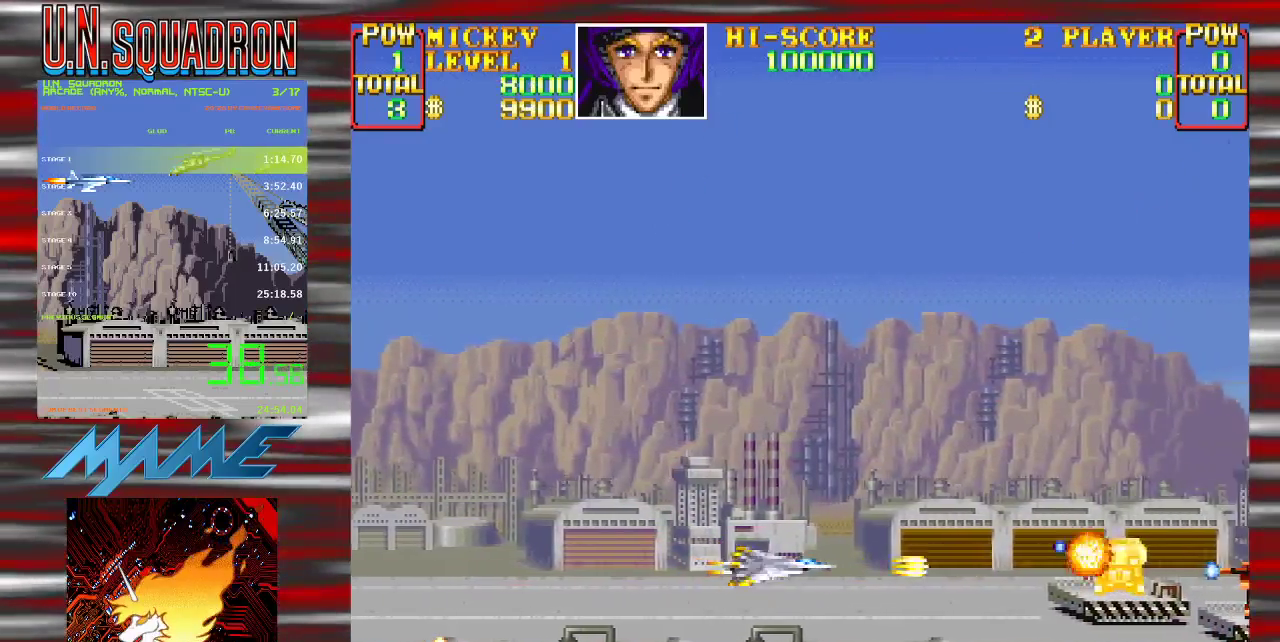
{"buttons": ["Y"], "events": [[383, "Y", "up"], [467, "Y", "down"]]}
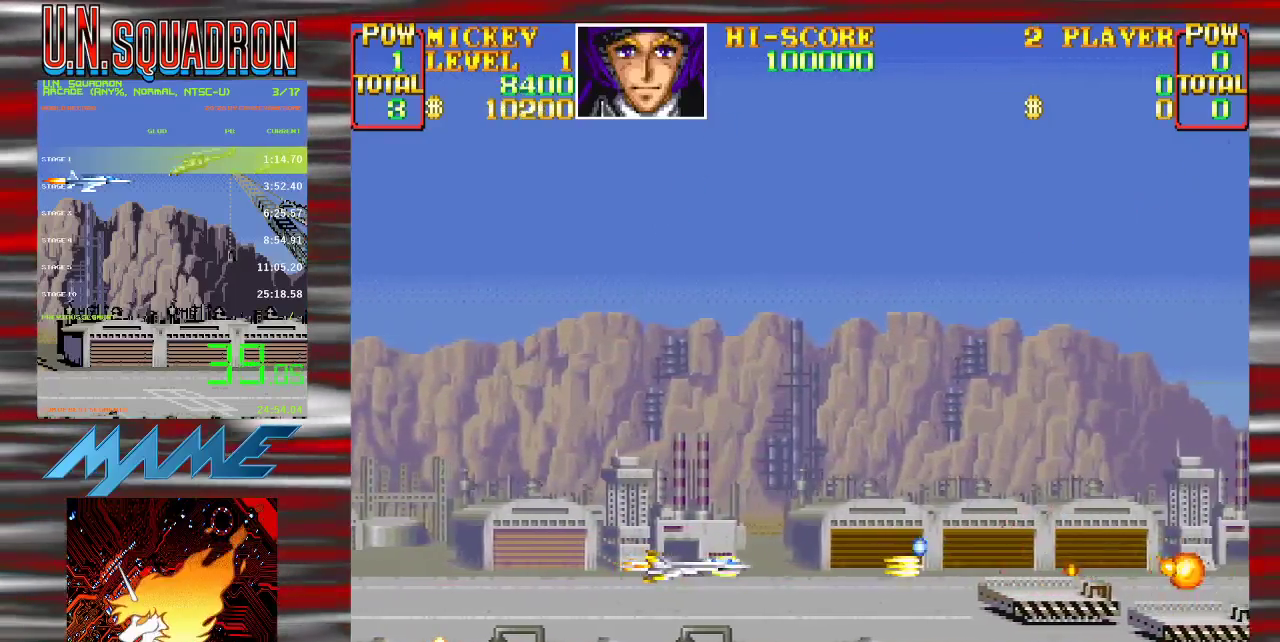
{"buttons": [], "events": [[500, "Y", "up"]]}
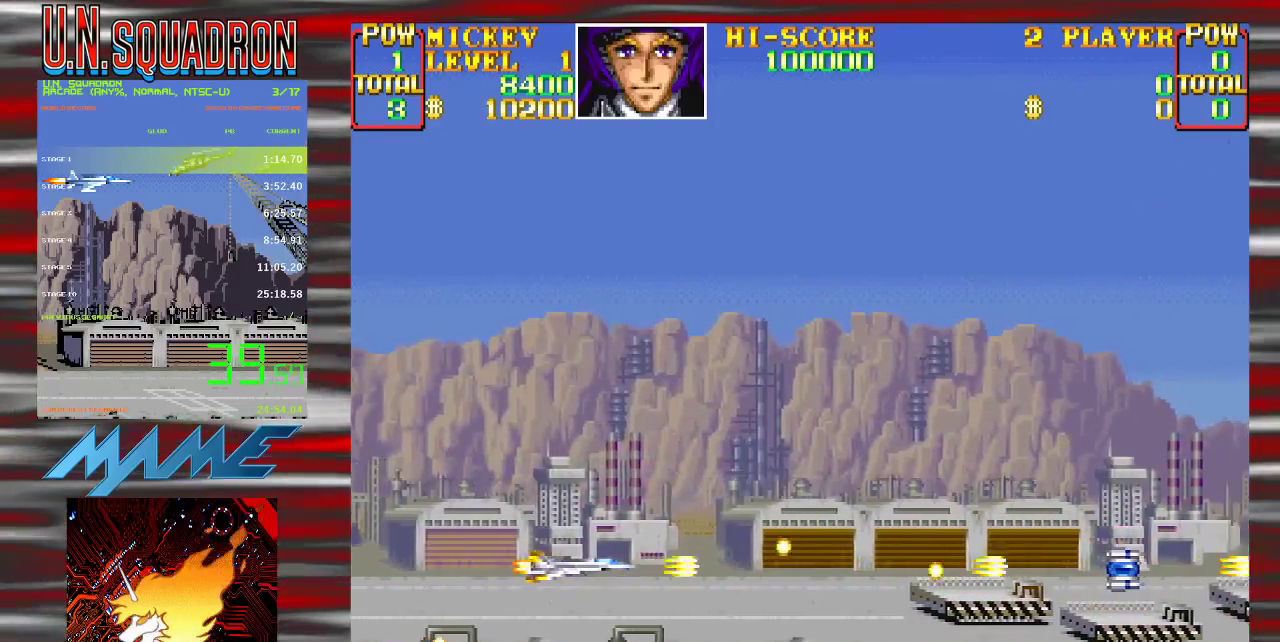
{"buttons": ["Y"], "events": [[83, "Y", "down"]]}
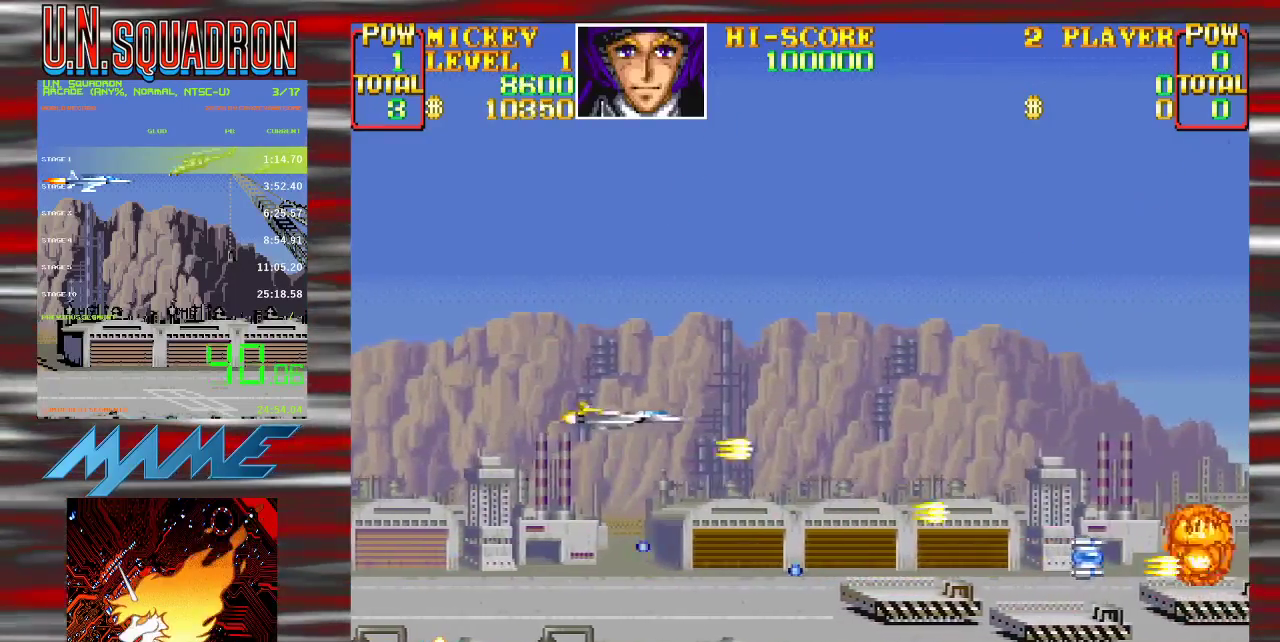
{"buttons": ["Y"], "events": [[117, "Y", "up"], [233, "Y", "down"]]}
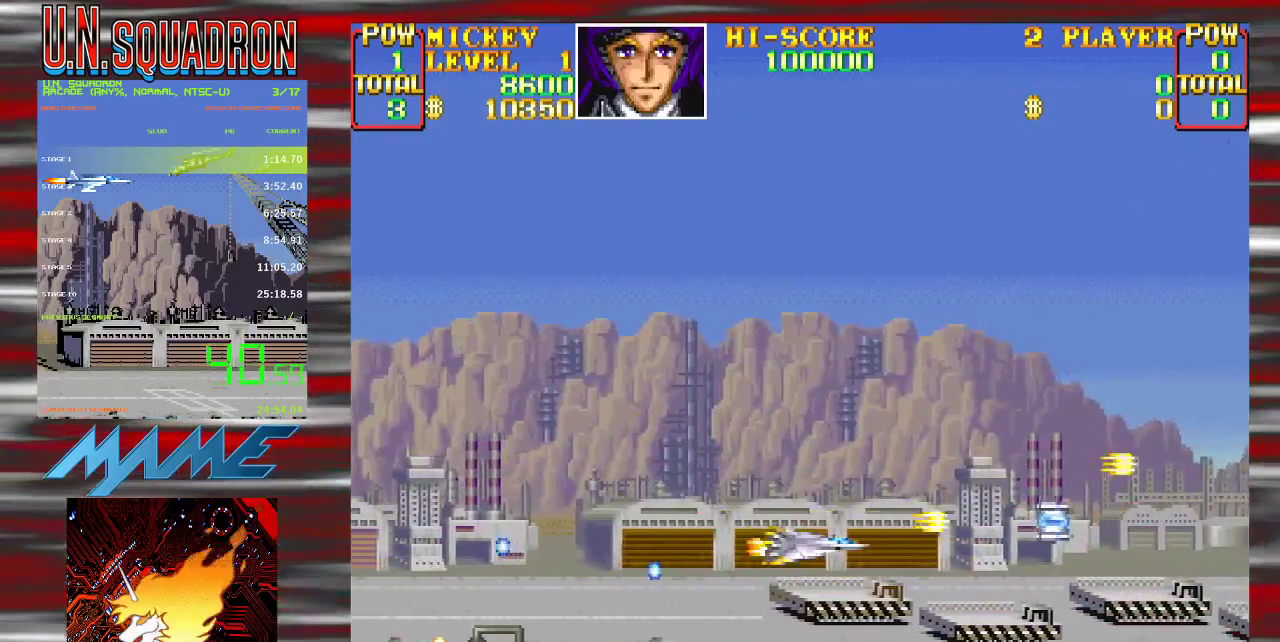
{"buttons": ["Y"], "events": []}
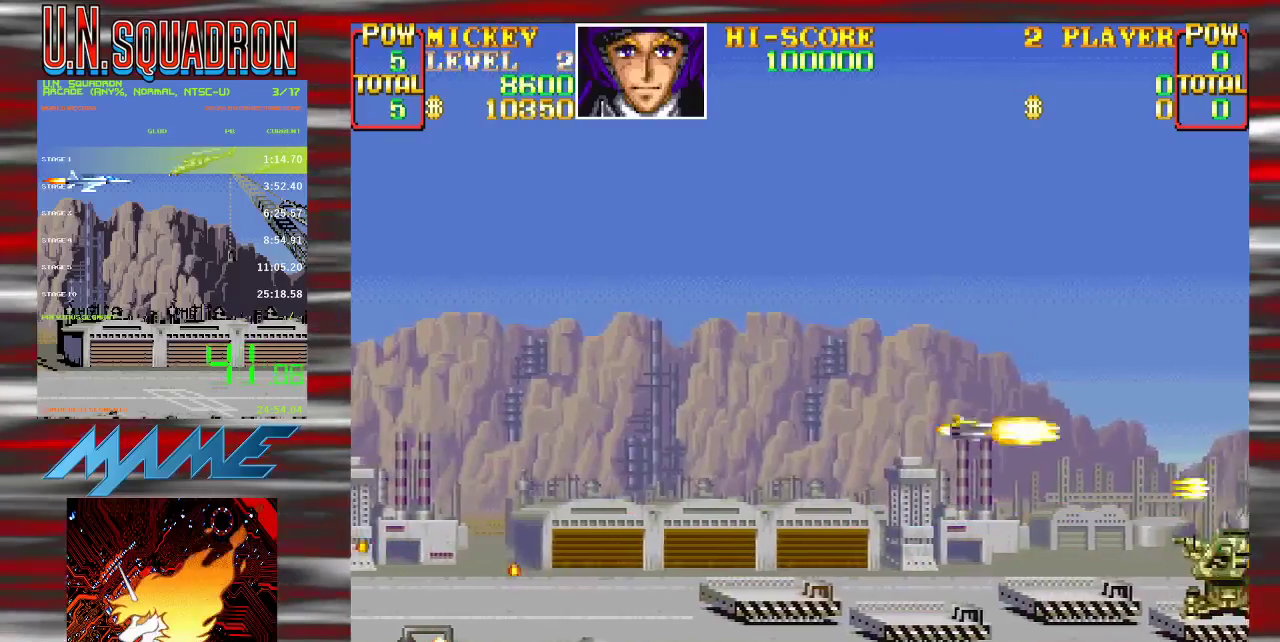
{"buttons": ["Y"], "events": [[383, "Y", "up"], [483, "Y", "down"]]}
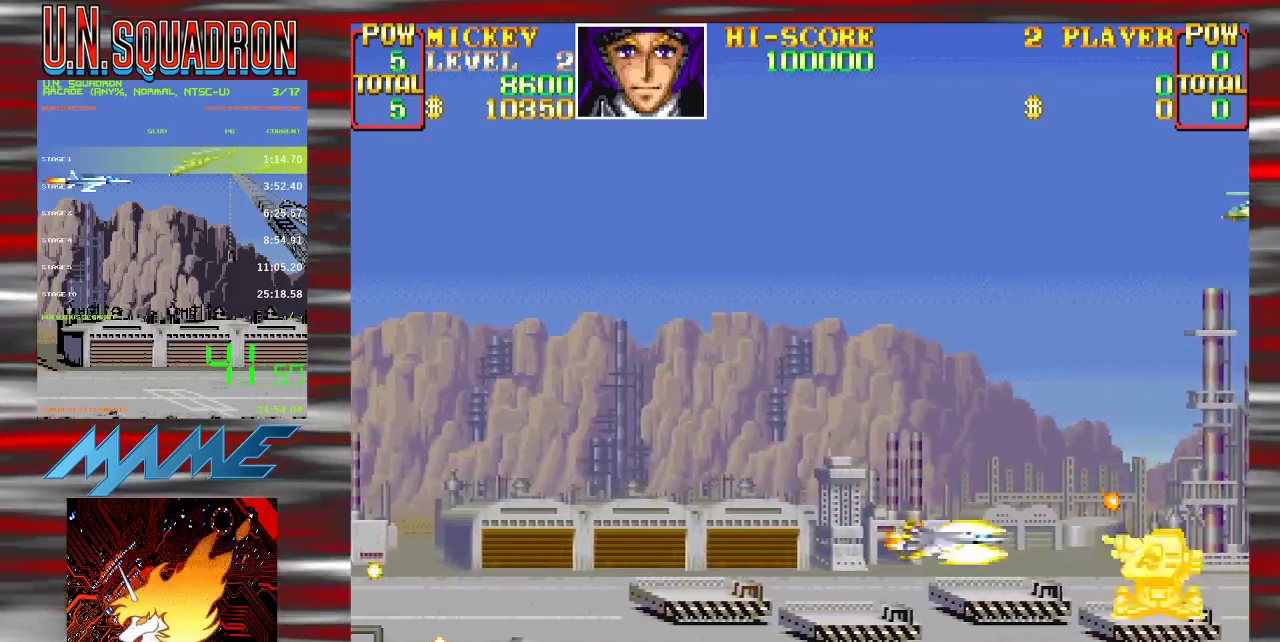
{"buttons": ["Y"], "events": []}
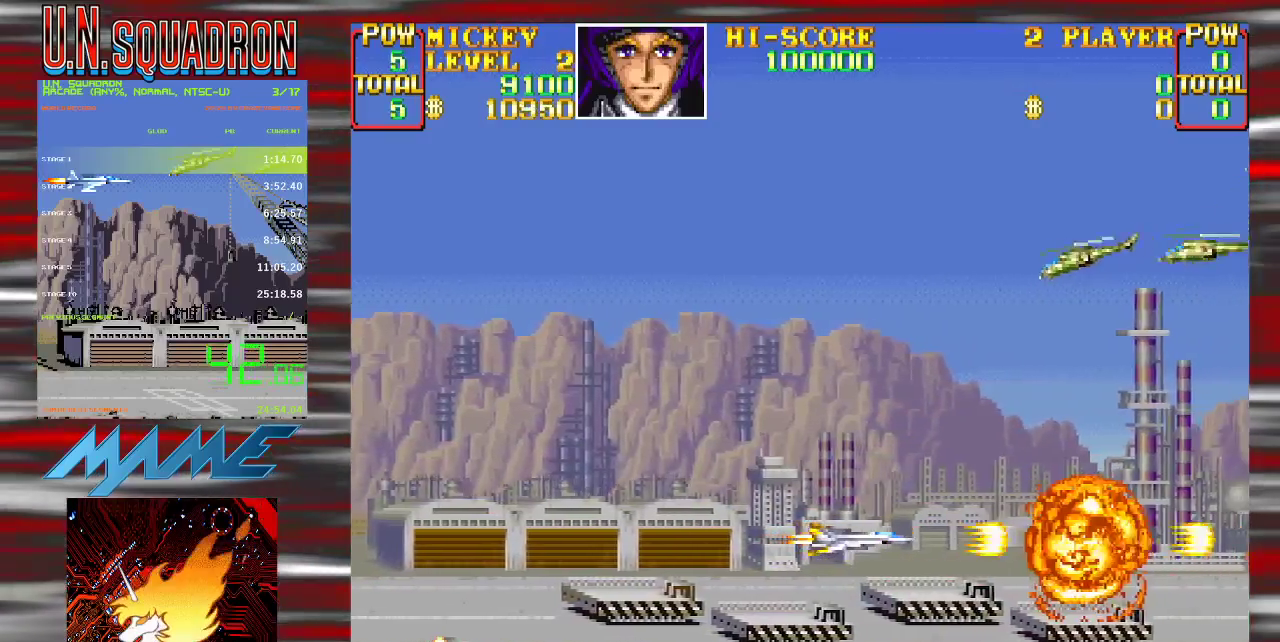
{"buttons": [], "events": [[417, "Y", "up"]]}
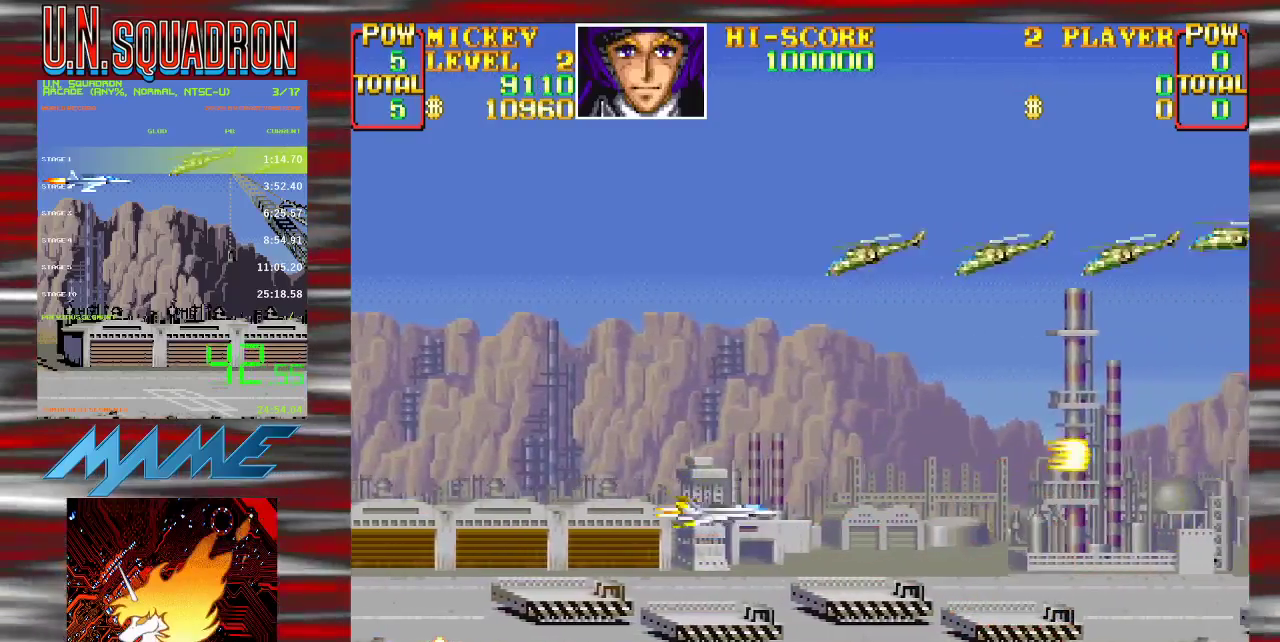
{"buttons": ["Y"], "events": [[17, "Y", "down"]]}
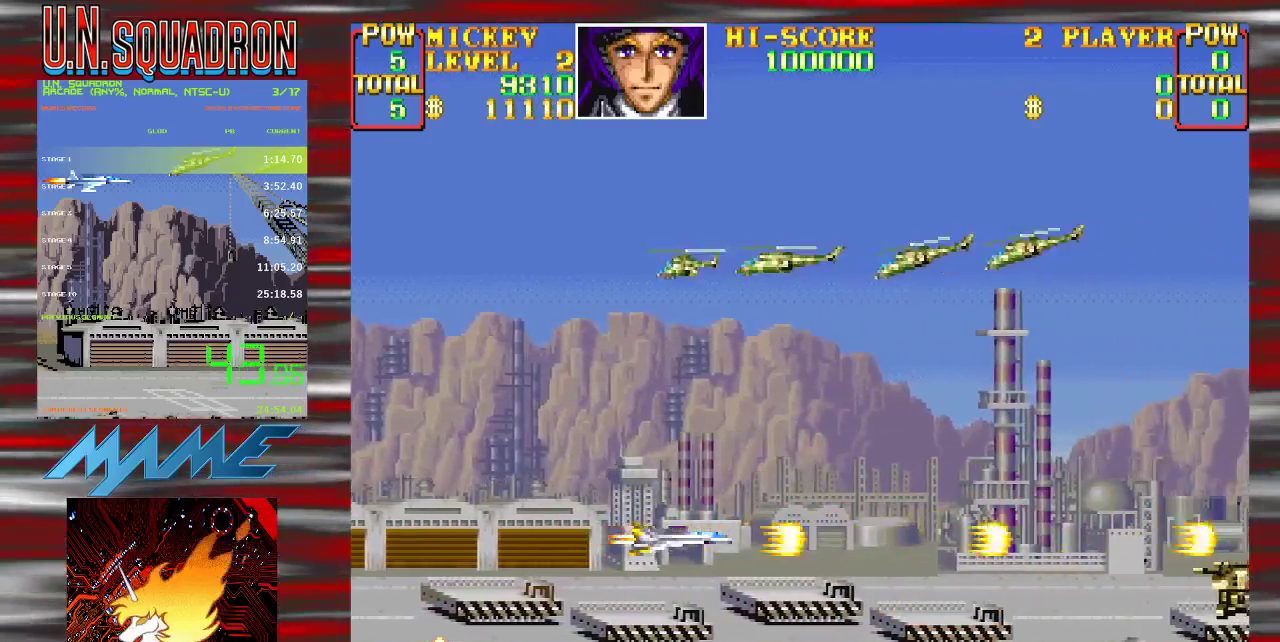
{"buttons": ["Y"], "events": []}
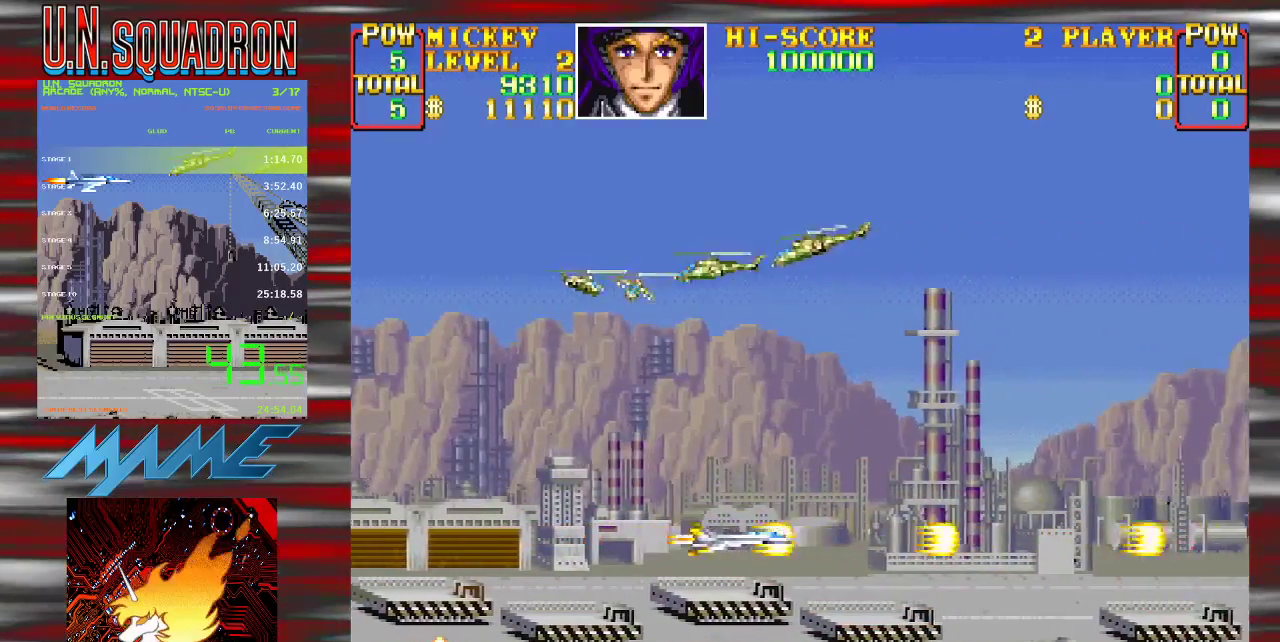
{"buttons": ["Y"], "events": [[83, "Y", "up"], [183, "Y", "down"]]}
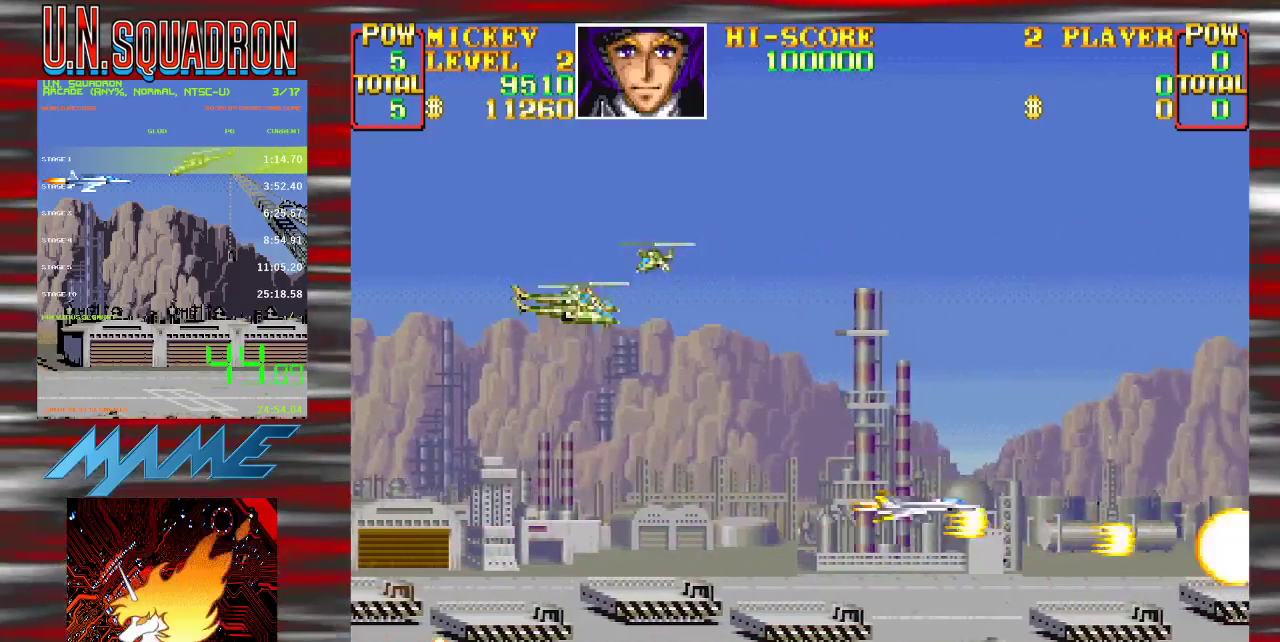
{"buttons": ["Y"], "events": []}
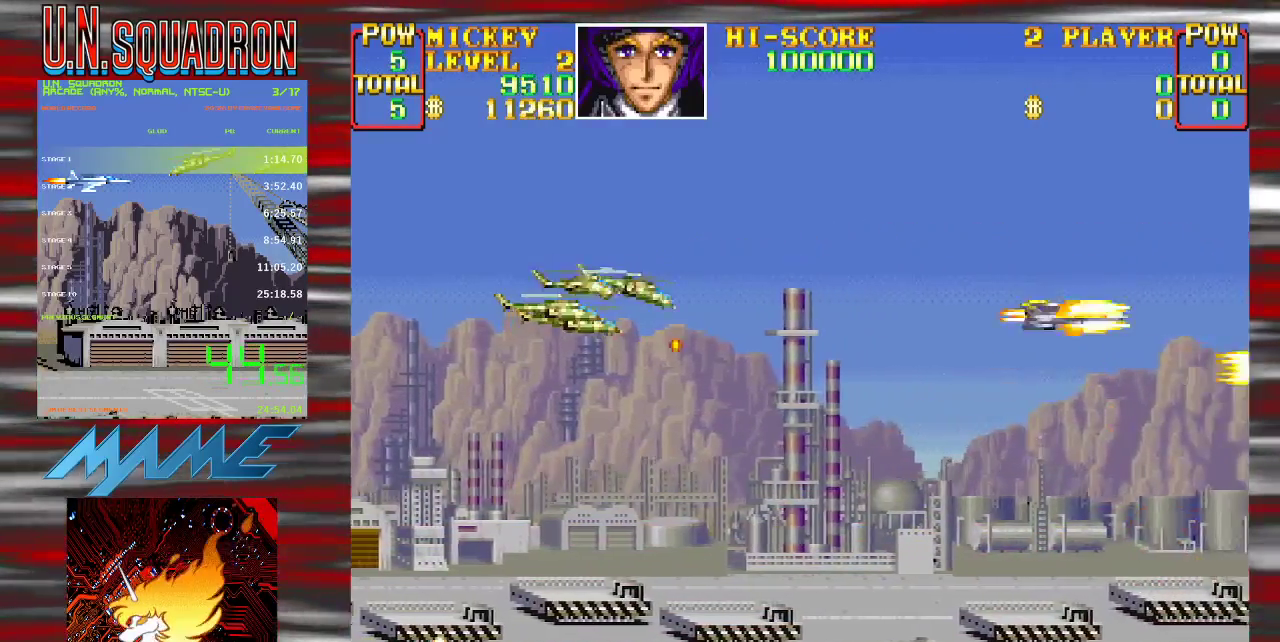
{"buttons": ["Y"], "events": [[17, "Y", "up"], [117, "Y", "down"]]}
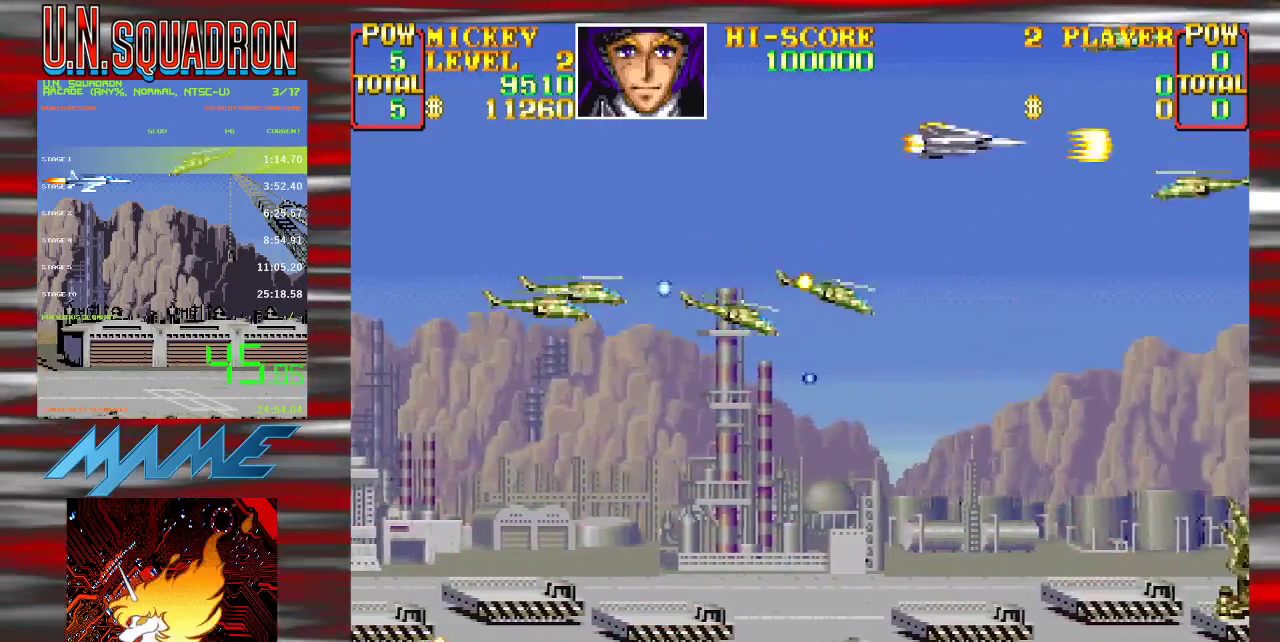
{"buttons": ["Y"], "events": []}
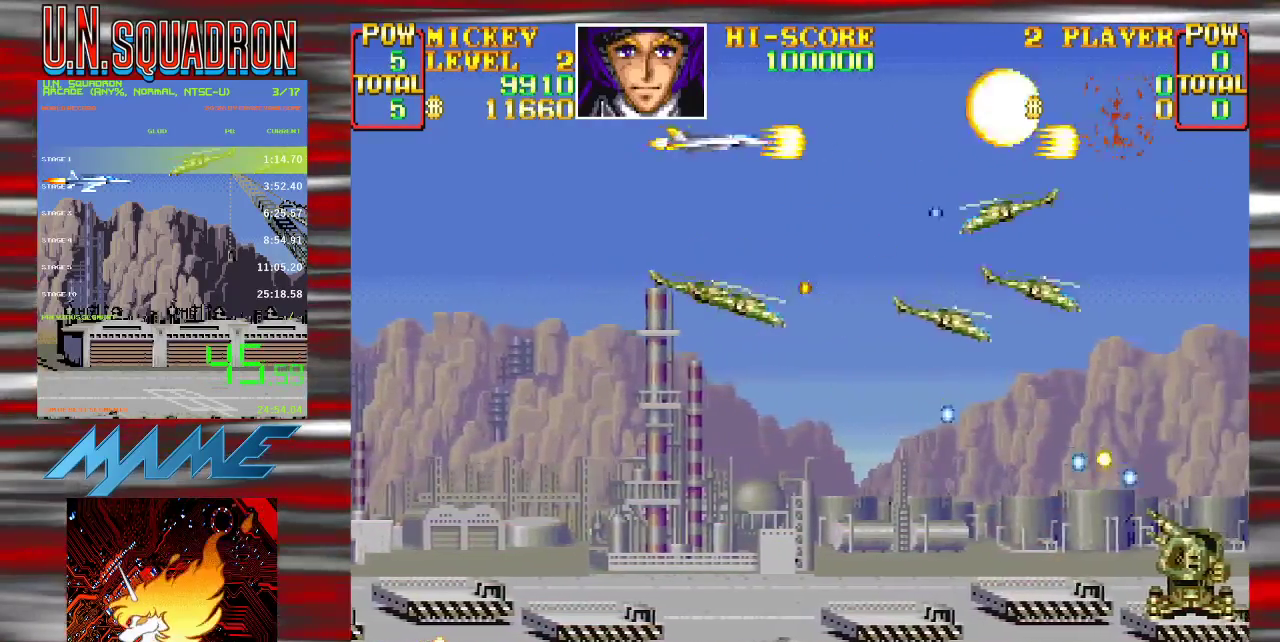
{"buttons": ["Y"], "events": []}
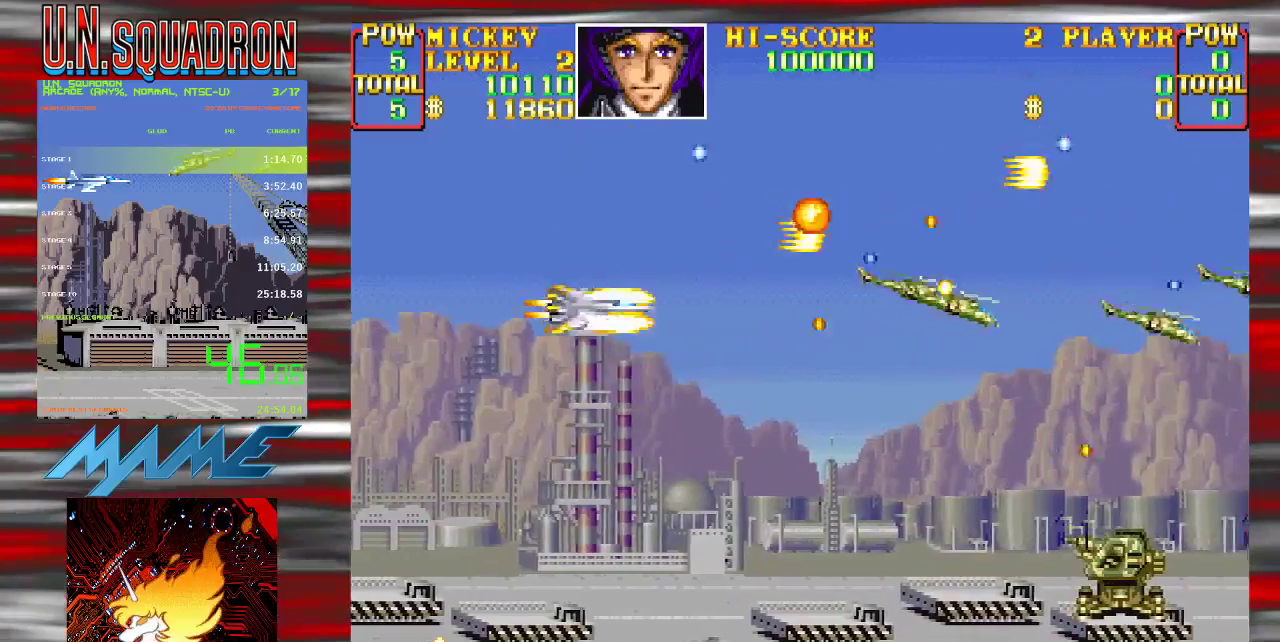
{"buttons": ["Y"], "events": []}
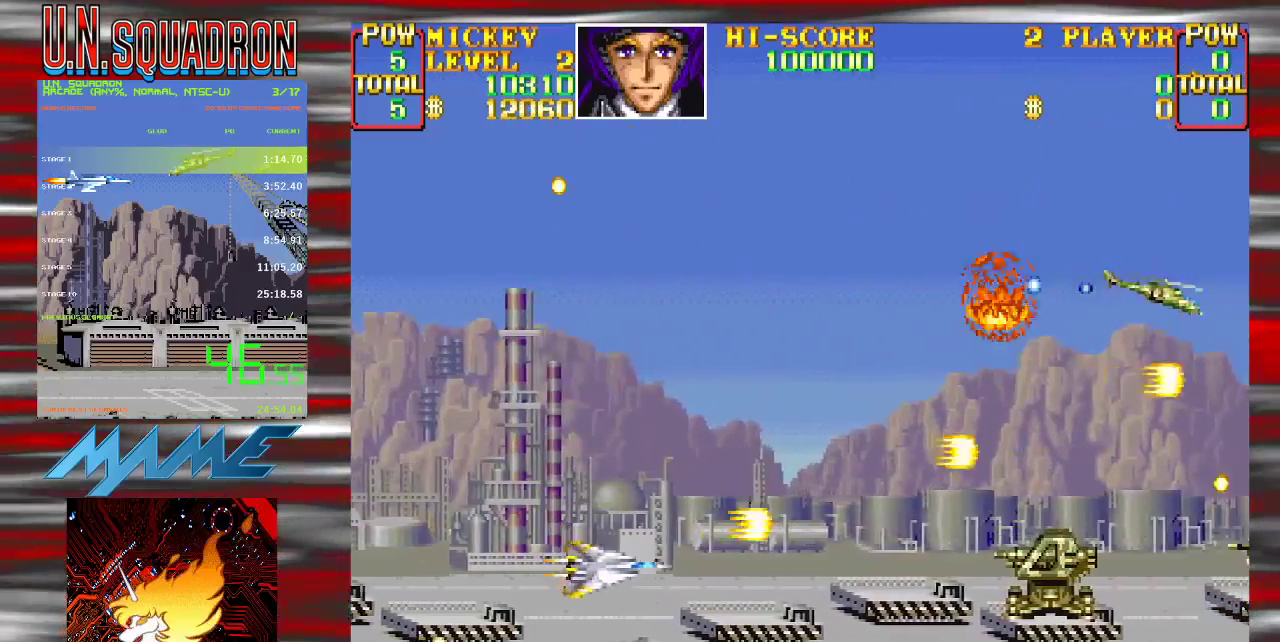
{"buttons": ["Y"], "events": [[33, "Y", "up"], [83, "Y", "down"]]}
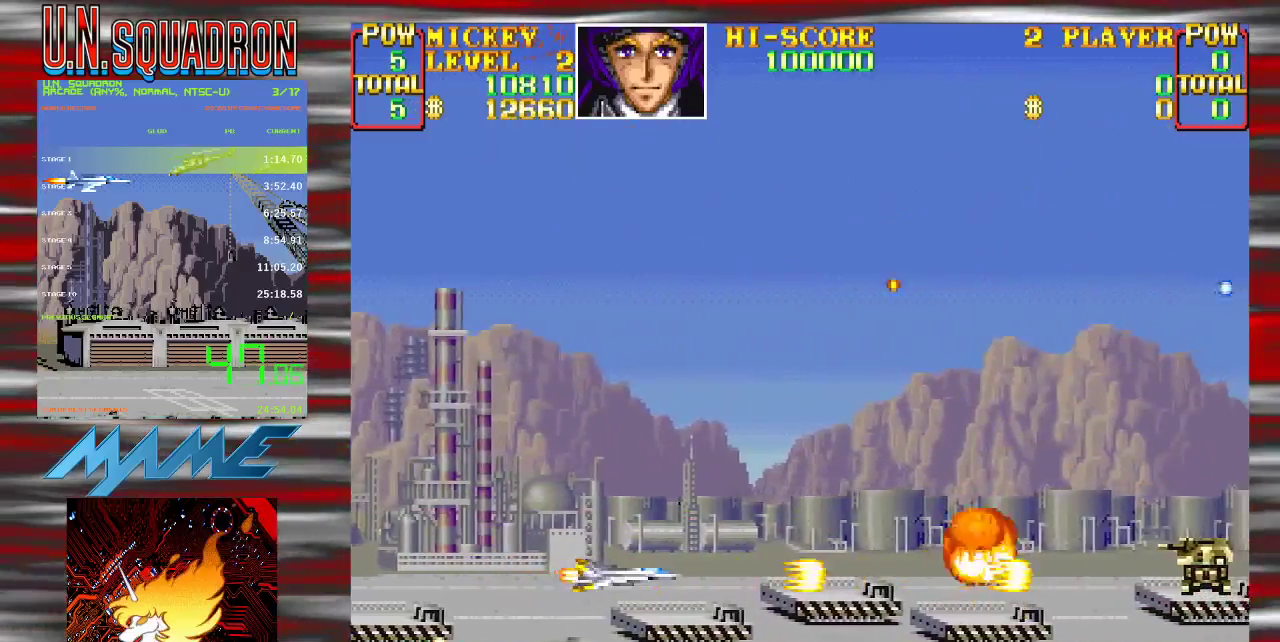
{"buttons": ["Y"], "events": [[350, "SELECT", "down"], [500, "SELECT", "up"]]}
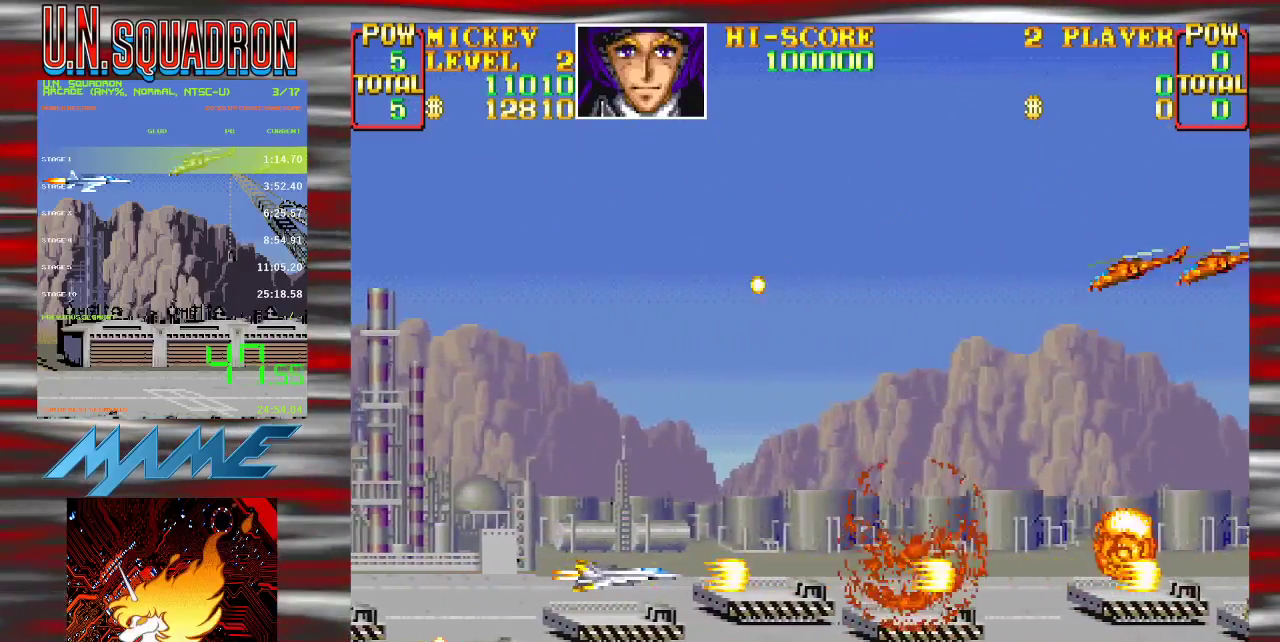
{"buttons": ["Y"], "events": []}
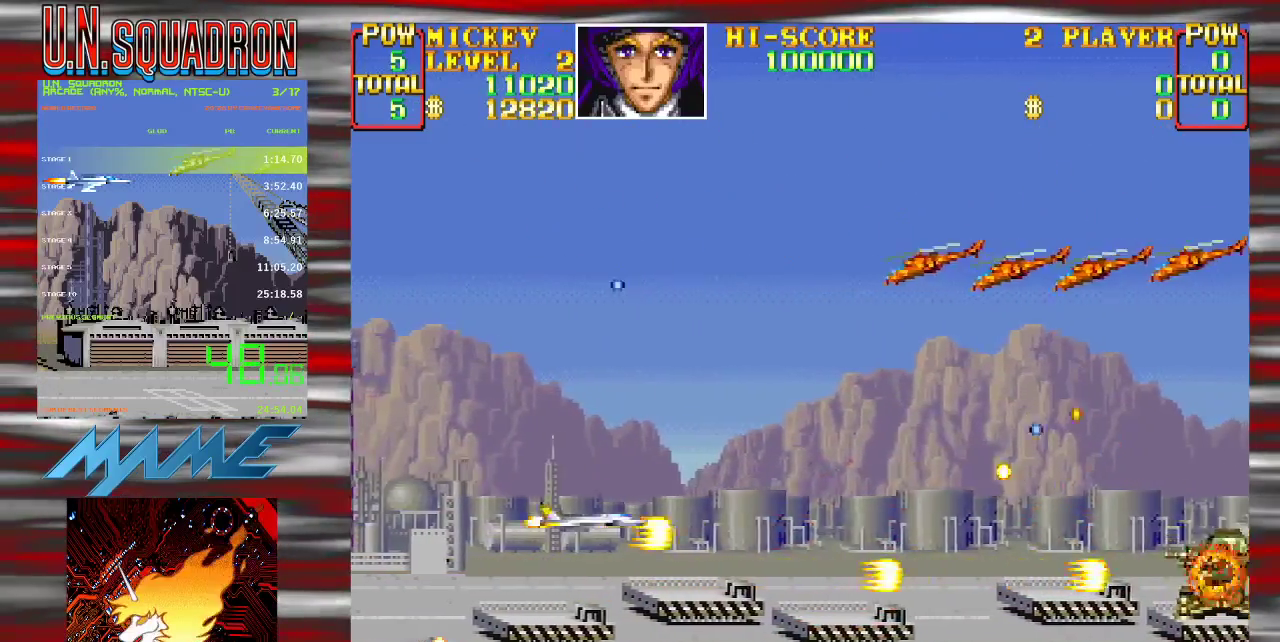
{"buttons": [], "events": [[433, "Y", "up"]]}
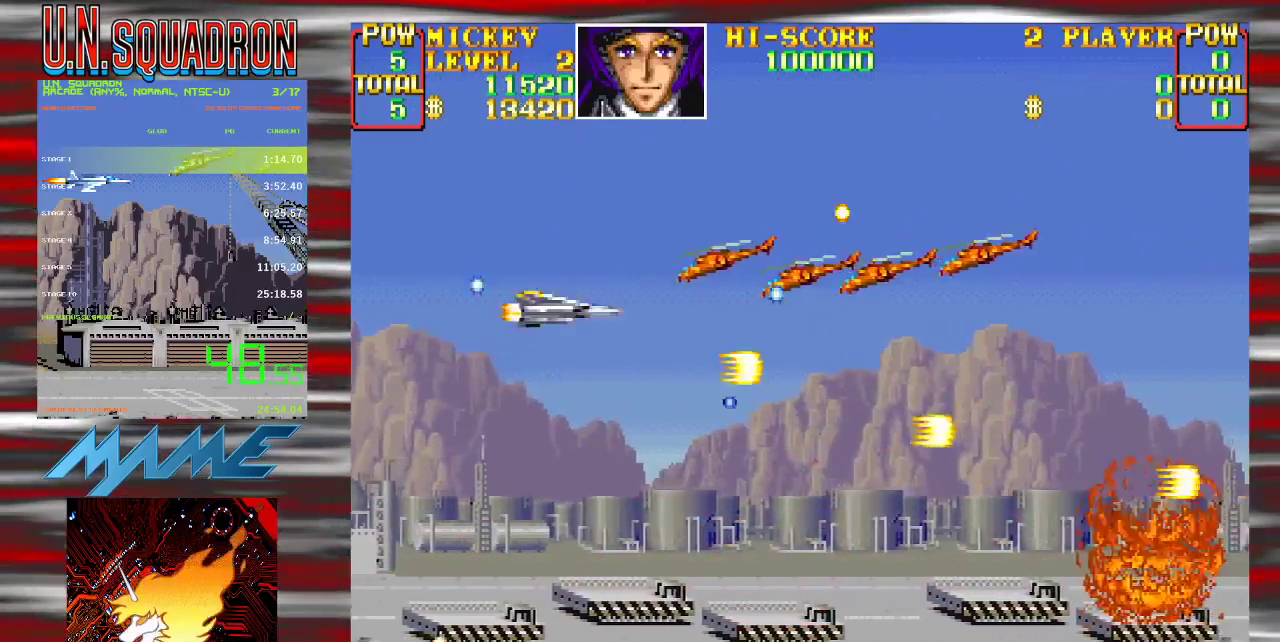
{"buttons": ["Y"], "events": [[17, "Y", "down"]]}
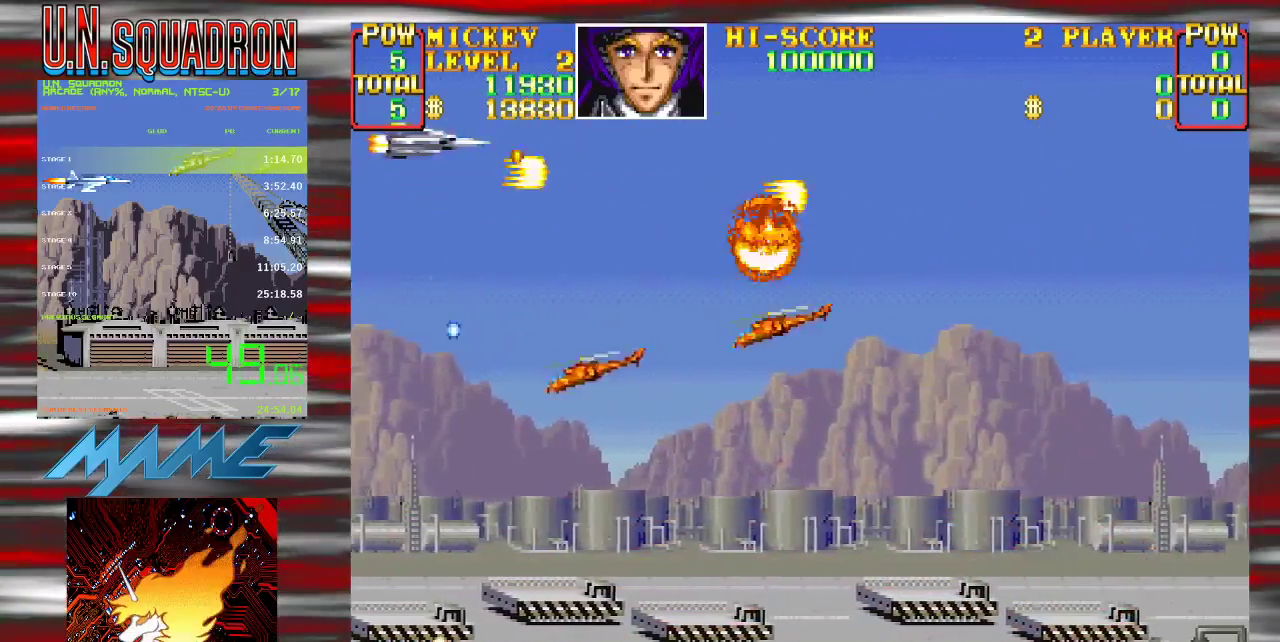
{"buttons": [], "events": [[500, "Y", "up"]]}
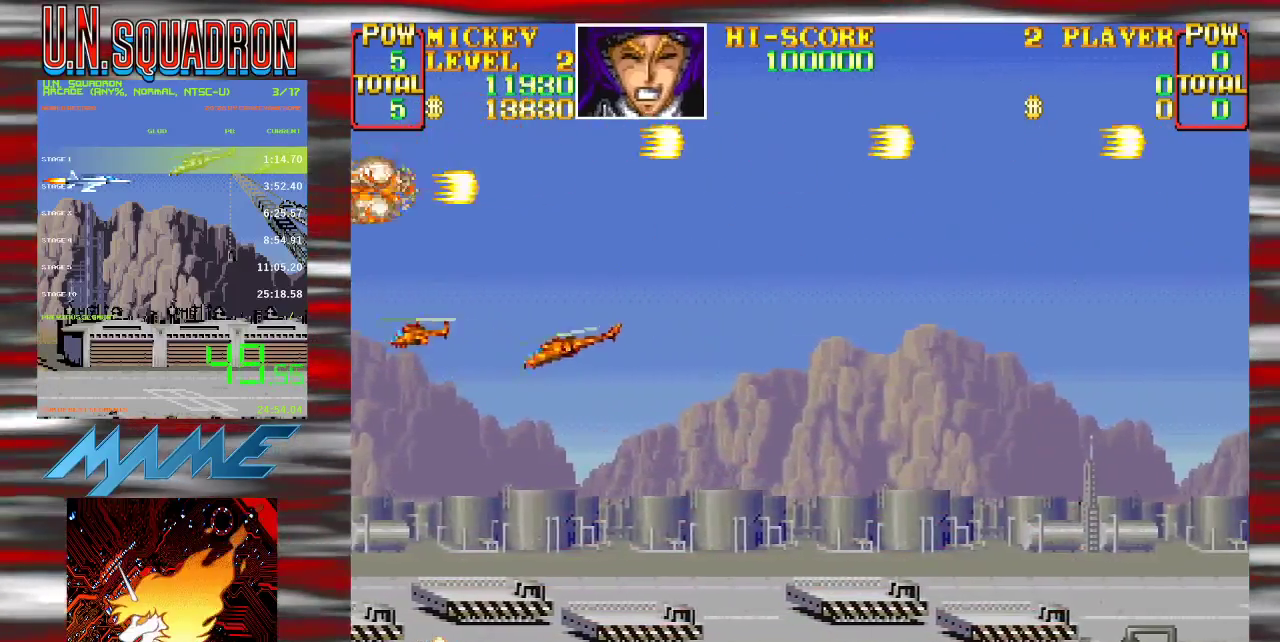
{"buttons": ["Y"], "events": [[67, "Y", "down"]]}